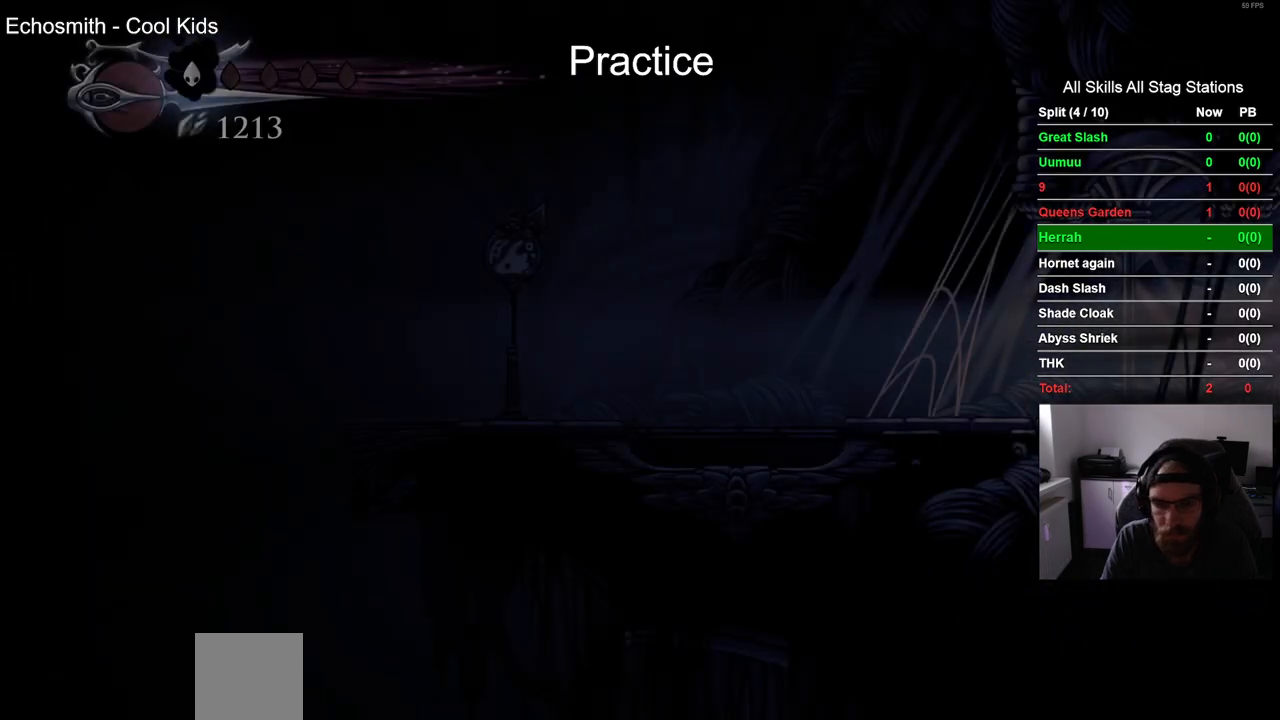
Gameplay with a controller (PlayStation layout); each line is a JSON object with the inputs held at the frame after it (dt_ms = milliseconds from this image to that frame). "events" lists button and stick changes between this image and that frame as [ms after this image, input, new state], when the widget could be followed in between.
{"dt_ms": 500, "buttons": ["R2", "DPAD_LEFT"], "left_stick": "center", "right_stick": "center", "events": [[400, "R2", "down"]]}
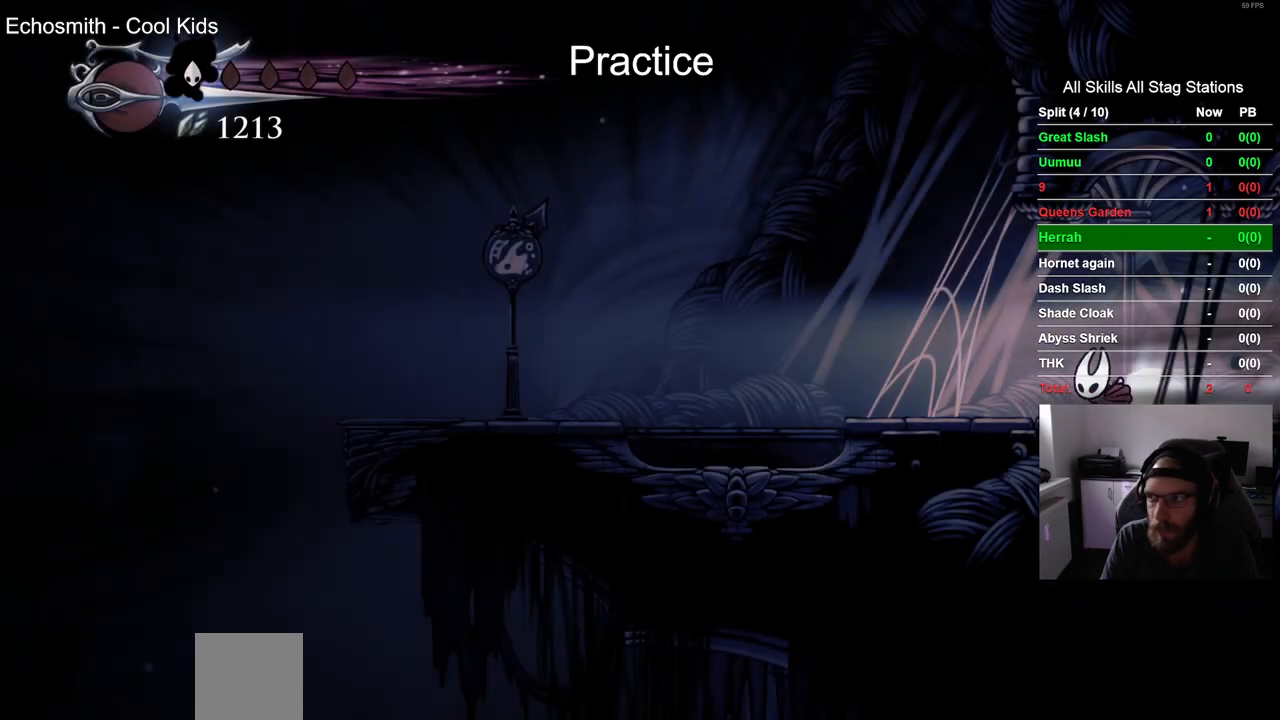
{"dt_ms": 500, "buttons": ["DPAD_LEFT"], "left_stick": "center", "right_stick": "center", "events": [[183, "R2", "up"], [250, "CROSS", "down"], [417, "CROSS", "up"]]}
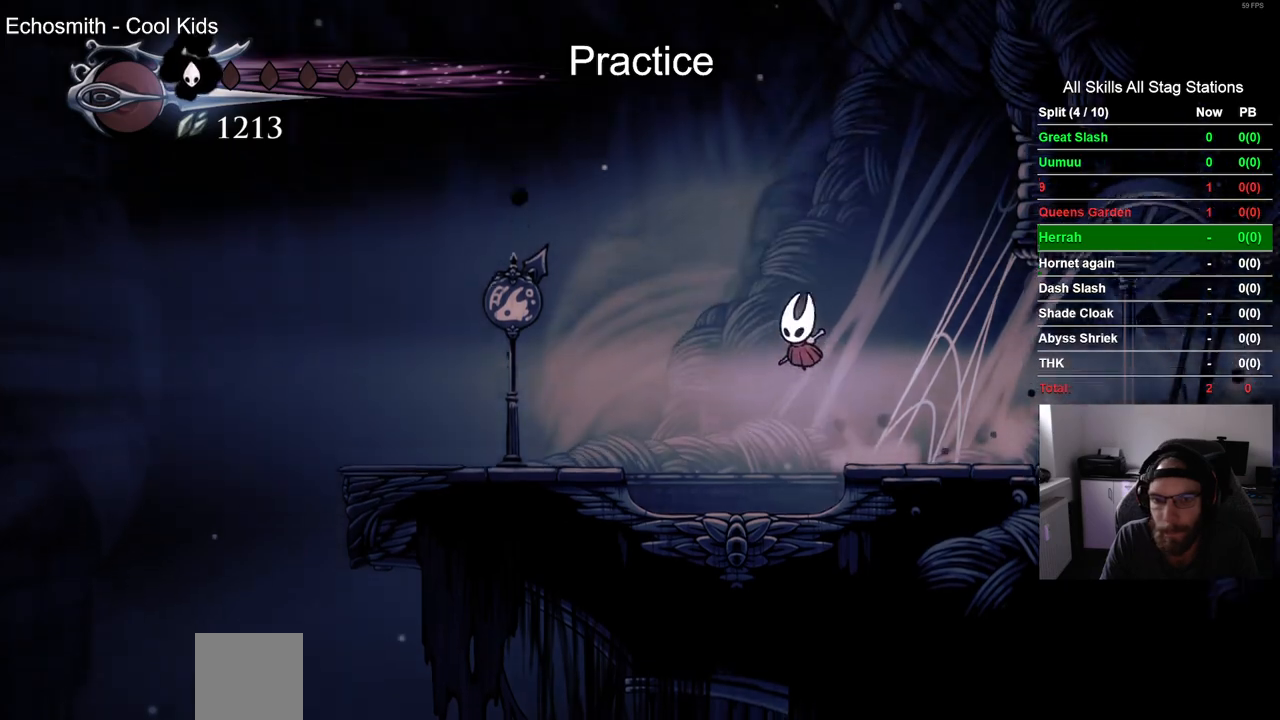
{"dt_ms": 500, "buttons": ["DPAD_LEFT"], "left_stick": "center", "right_stick": "center", "events": [[250, "R2", "down"], [483, "R2", "up"]]}
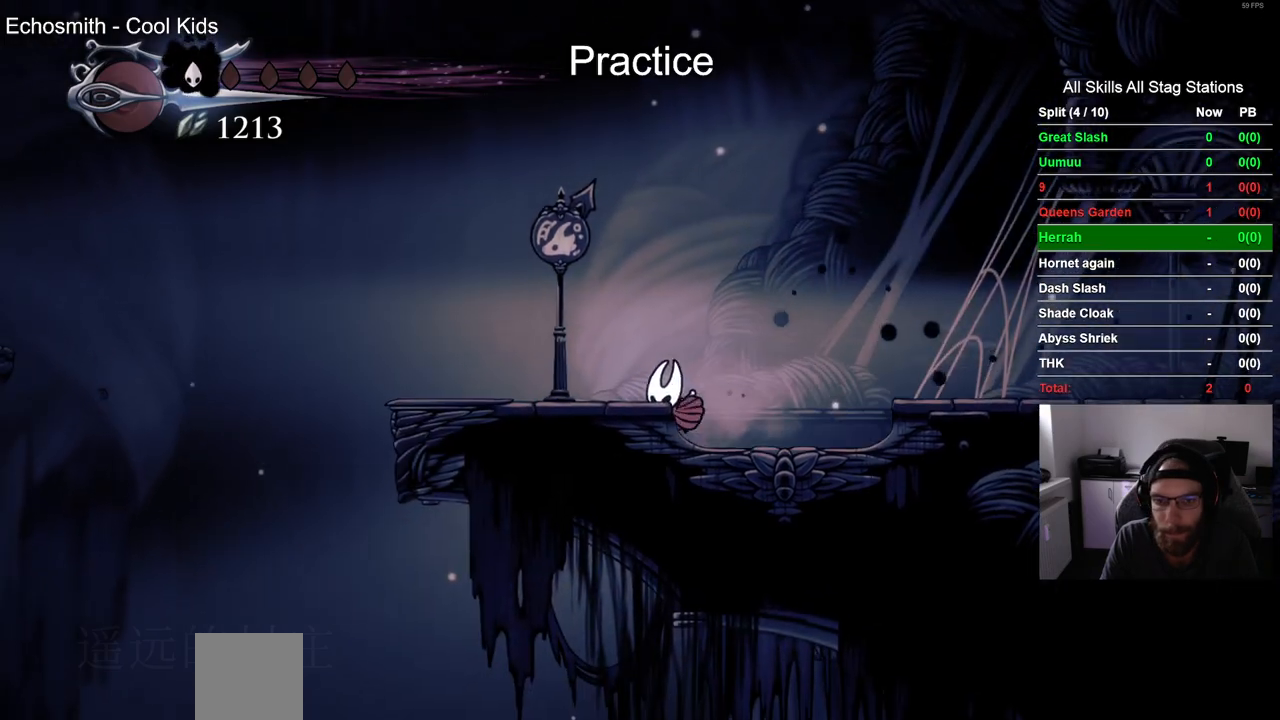
{"dt_ms": 500, "buttons": ["DPAD_LEFT"], "left_stick": "center", "right_stick": "center", "events": []}
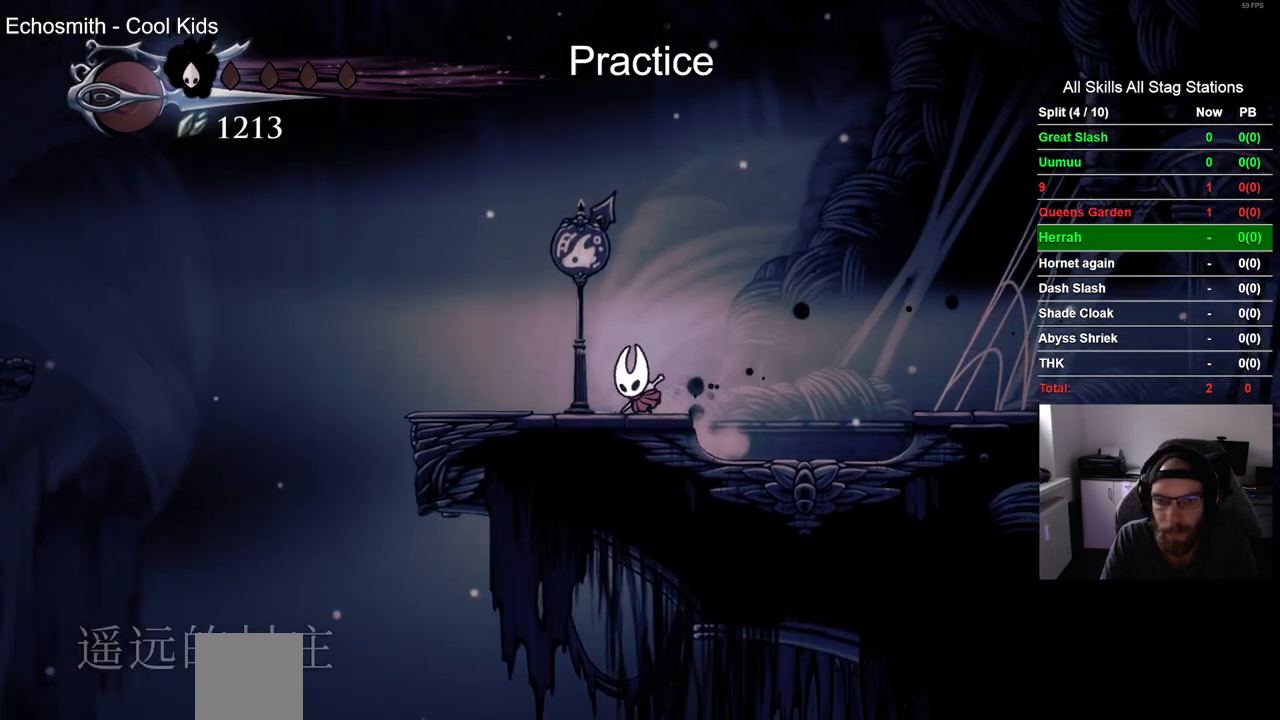
{"dt_ms": 500, "buttons": ["CROSS", "DPAD_LEFT"], "left_stick": "center", "right_stick": "center", "events": [[467, "CROSS", "down"]]}
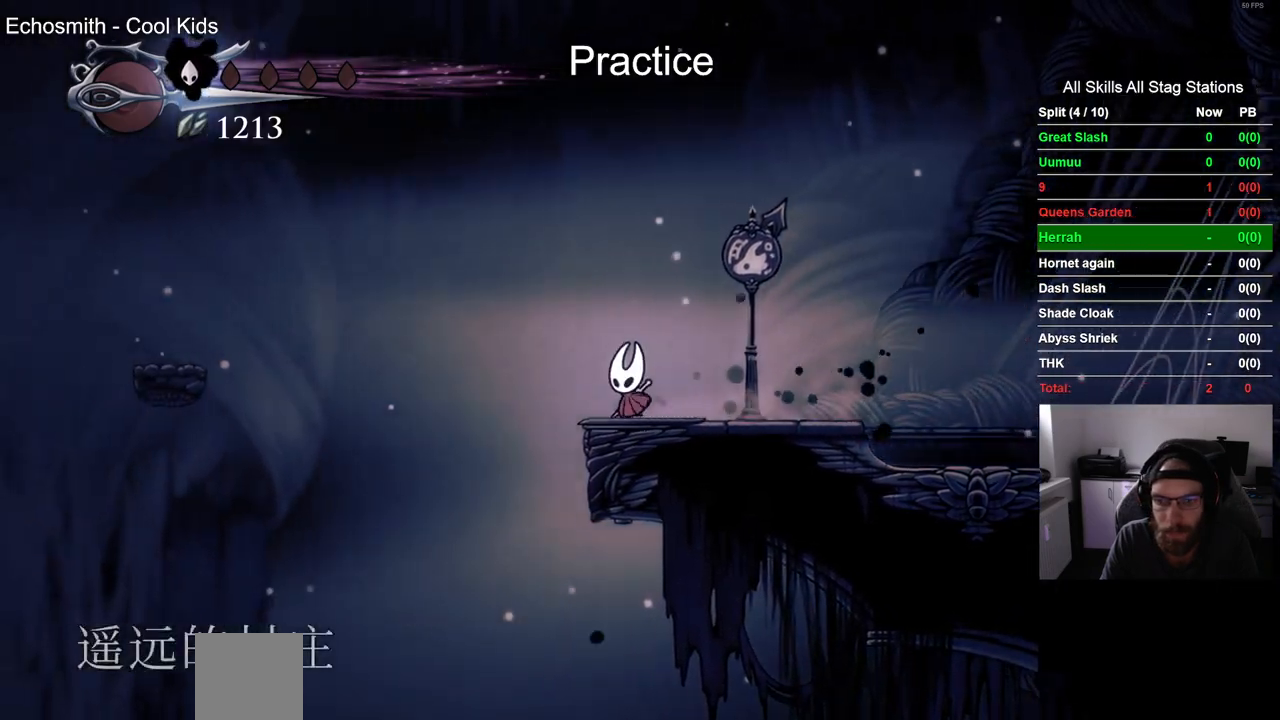
{"dt_ms": 500, "buttons": ["CROSS", "DPAD_LEFT"], "left_stick": "center", "right_stick": "center", "events": [[267, "CROSS", "up"], [367, "CROSS", "down"]]}
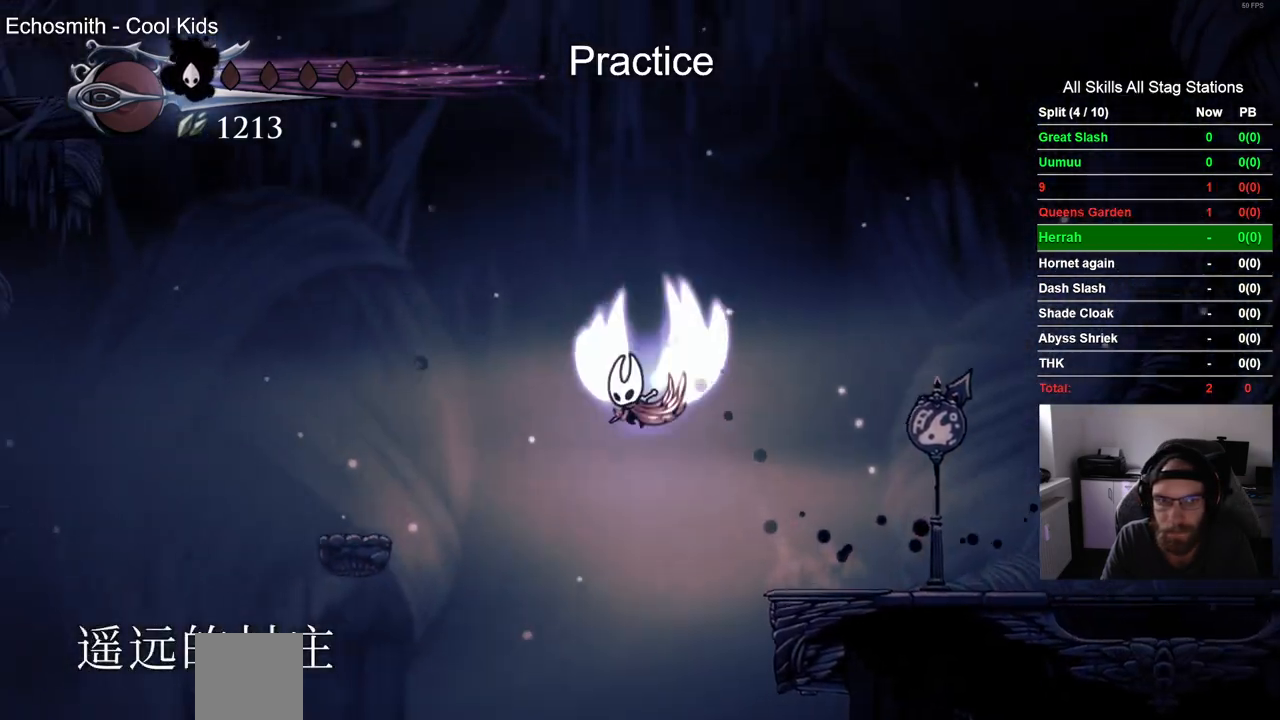
{"dt_ms": 500, "buttons": ["DPAD_LEFT"], "left_stick": "center", "right_stick": "center", "events": [[450, "CROSS", "up"]]}
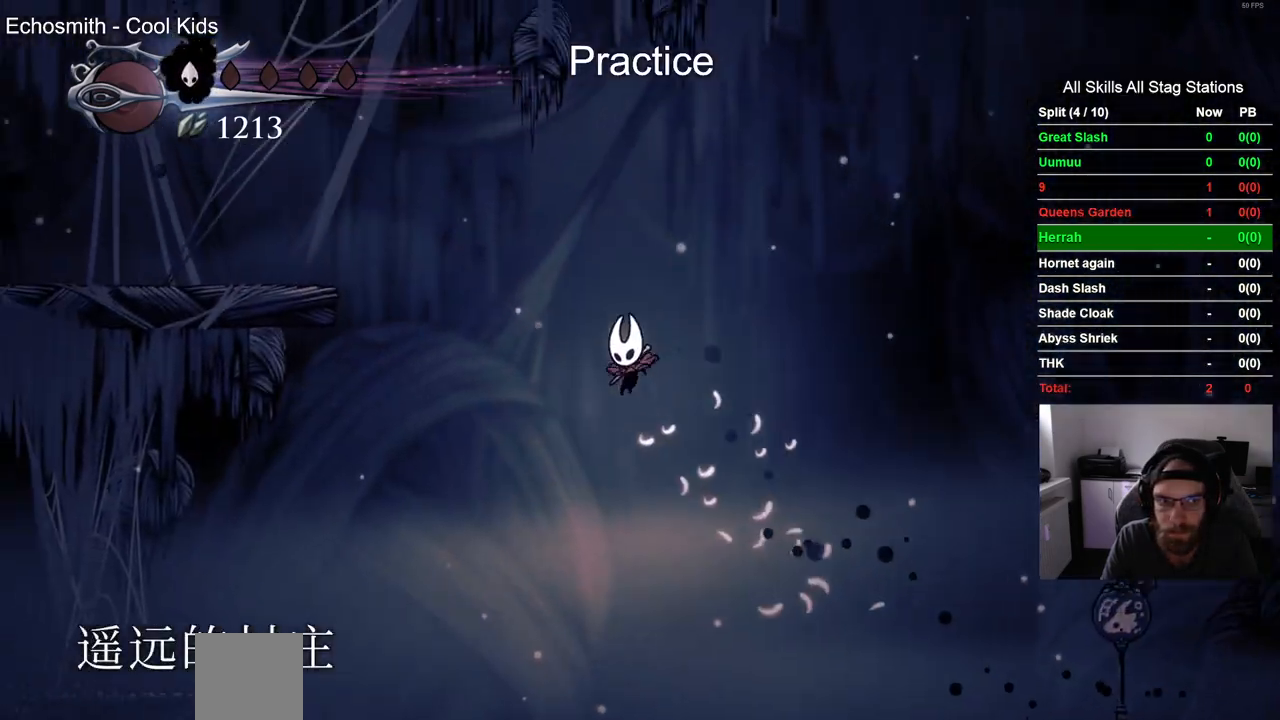
{"dt_ms": 500, "buttons": [], "left_stick": "center", "right_stick": "center", "events": [[17, "DPAD_LEFT", "up"], [133, "DPAD_LEFT", "down"], [283, "DPAD_LEFT", "up"]]}
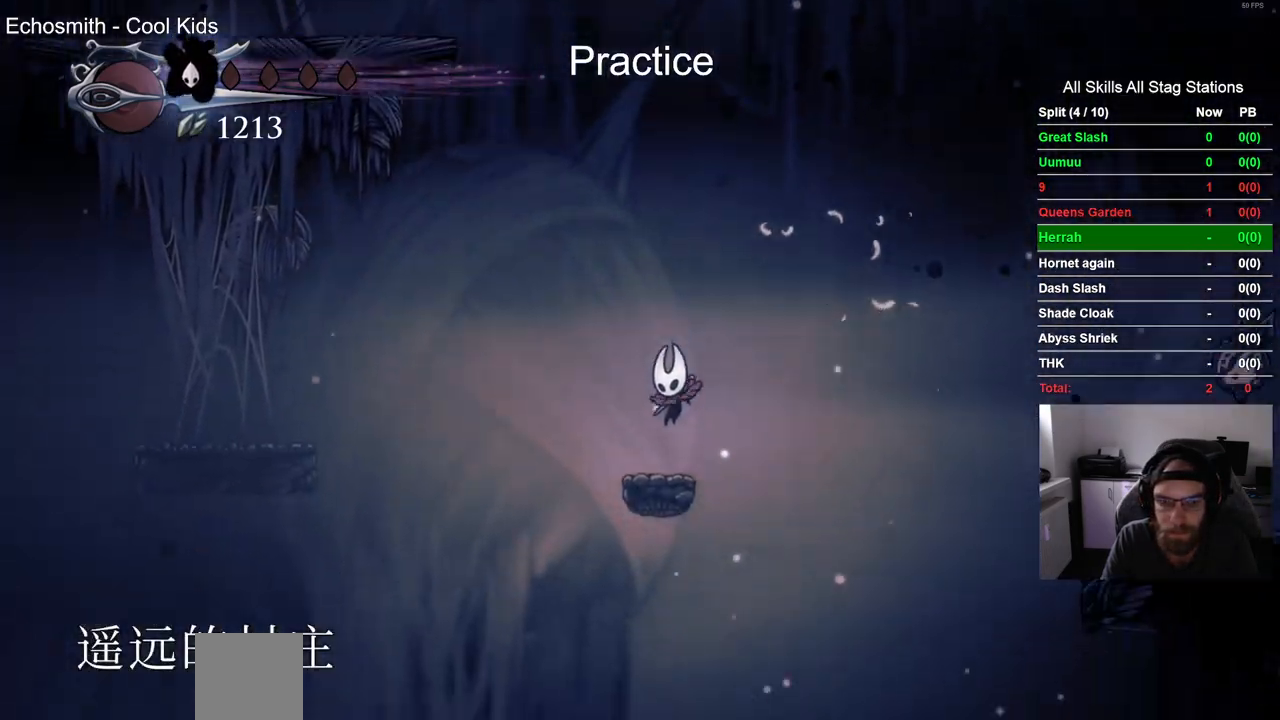
{"dt_ms": 500, "buttons": ["CROSS", "DPAD_LEFT"], "left_stick": "center", "right_stick": "center", "events": [[33, "DPAD_LEFT", "down"], [67, "CROSS", "down"], [283, "DPAD_LEFT", "up"], [350, "CROSS", "up"], [433, "CROSS", "down"], [500, "DPAD_LEFT", "down"]]}
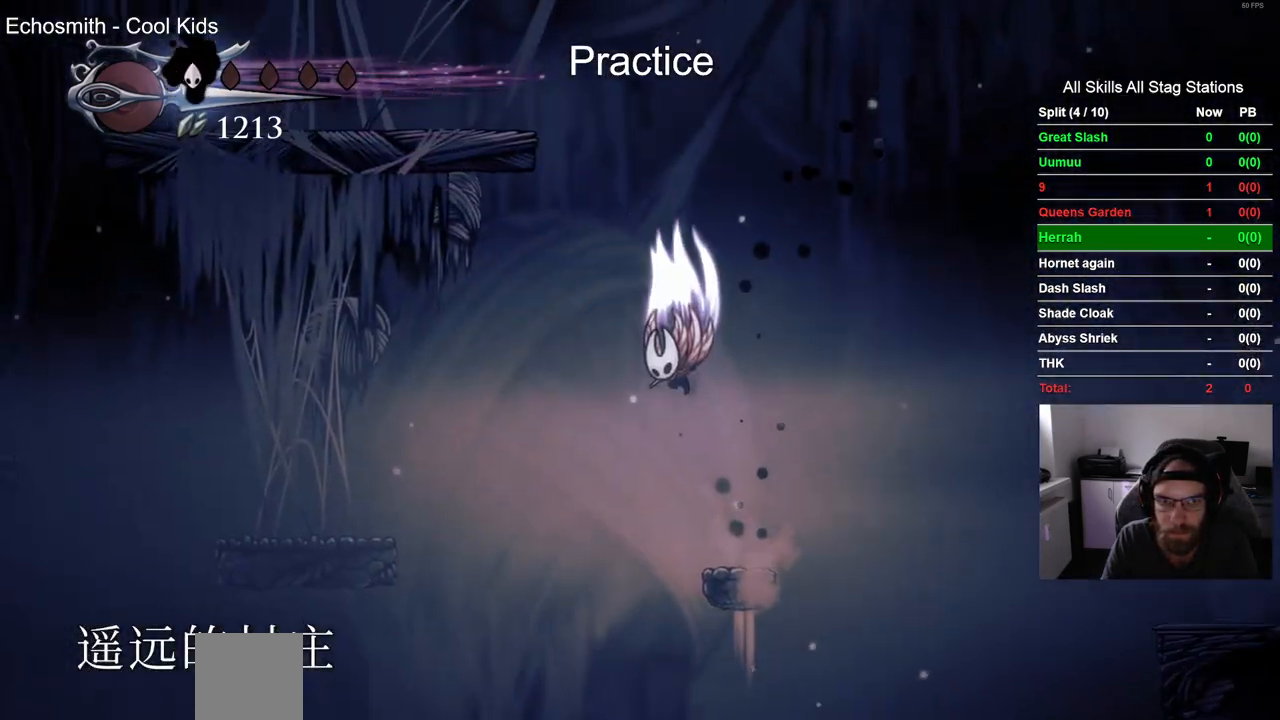
{"dt_ms": 500, "buttons": ["CROSS", "R2", "DPAD_LEFT"], "left_stick": "center", "right_stick": "center", "events": [[433, "R2", "down"]]}
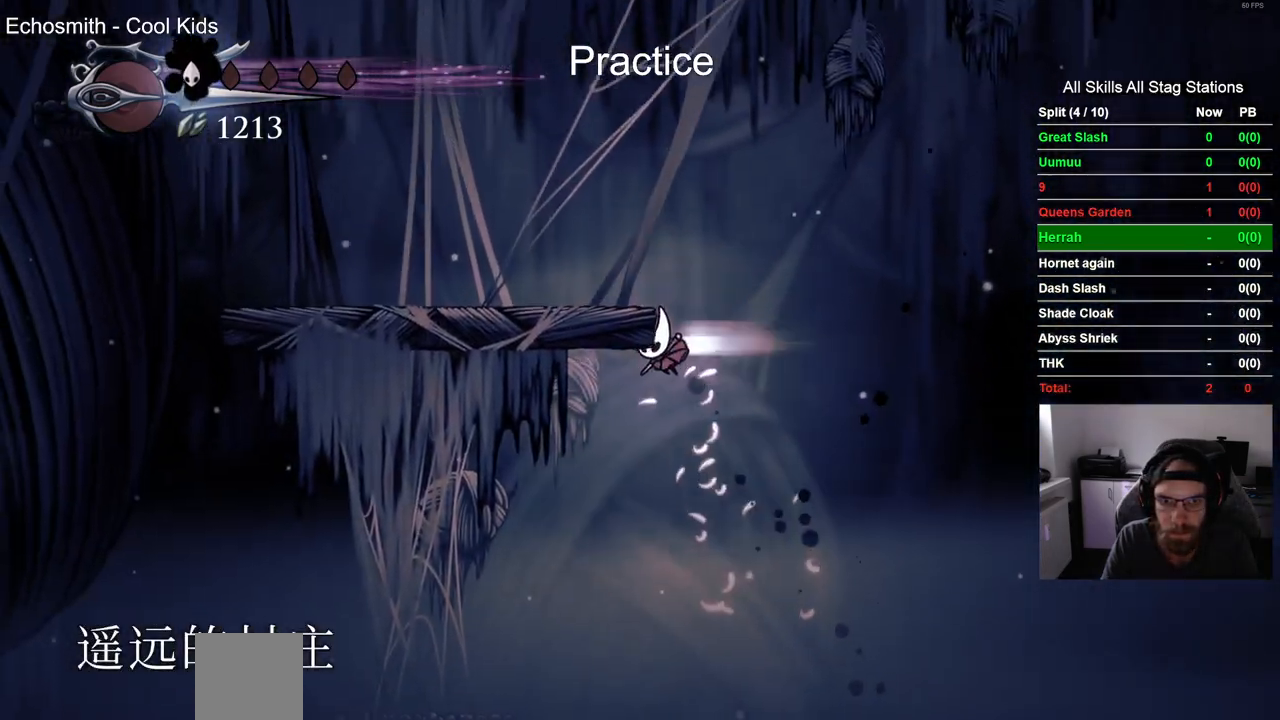
{"dt_ms": 500, "buttons": ["CROSS", "DPAD_LEFT"], "left_stick": "center", "right_stick": "center", "events": [[117, "CROSS", "up"], [183, "R2", "up"], [250, "CROSS", "down"]]}
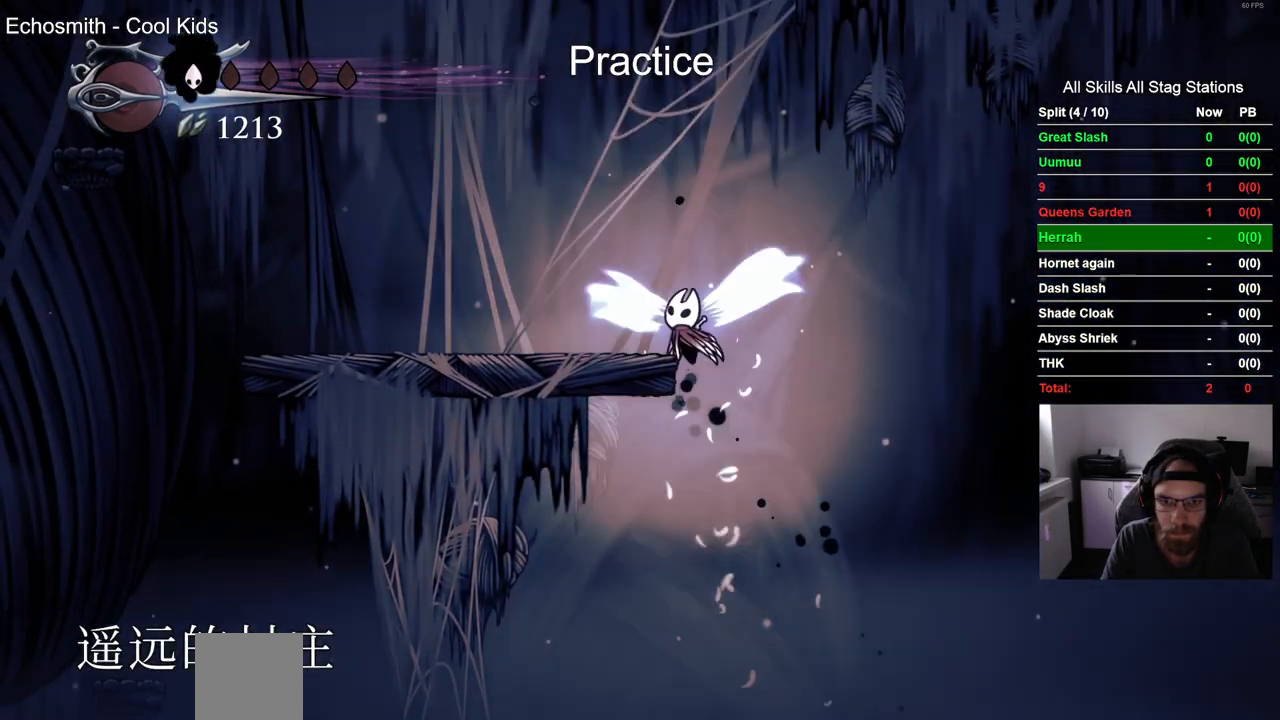
{"dt_ms": 500, "buttons": ["DPAD_LEFT"], "left_stick": "center", "right_stick": "center", "events": [[133, "CROSS", "up"]]}
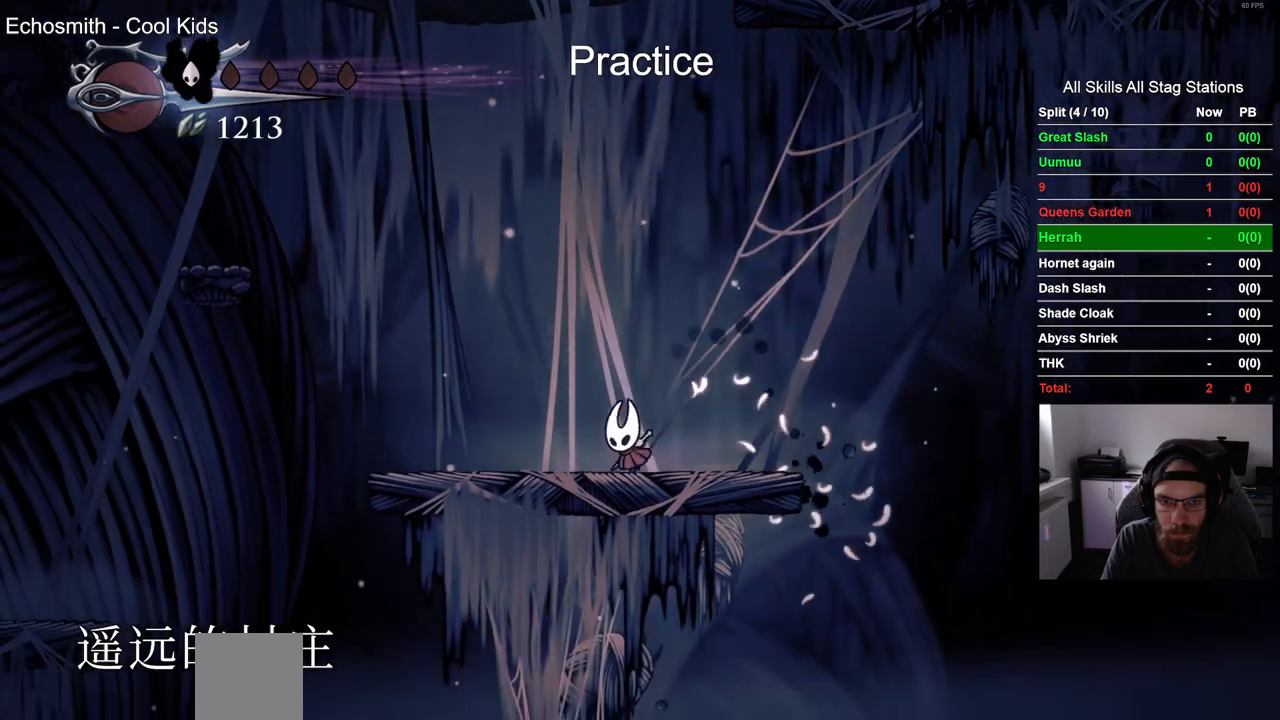
{"dt_ms": 500, "buttons": ["CROSS", "DPAD_LEFT"], "left_stick": "center", "right_stick": "center", "events": [[67, "CROSS", "down"], [383, "CROSS", "up"], [467, "CROSS", "down"]]}
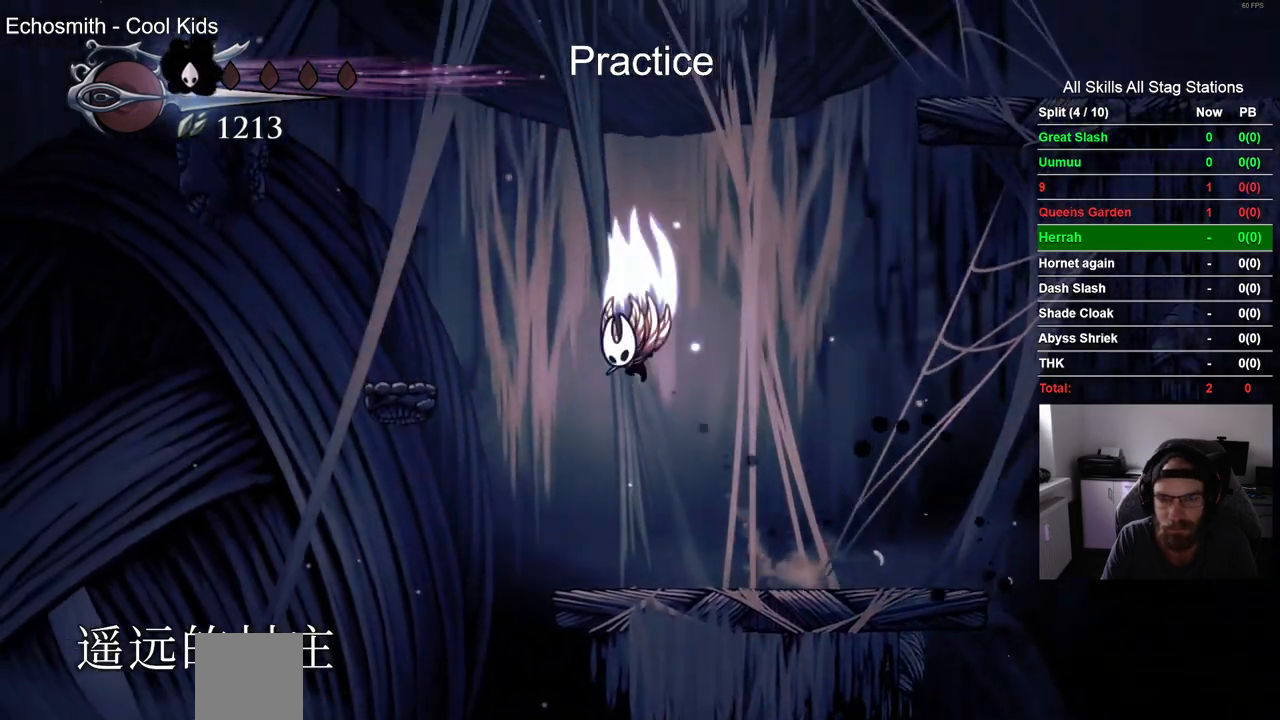
{"dt_ms": 500, "buttons": ["DPAD_LEFT"], "left_stick": "center", "right_stick": "center", "events": [[333, "CROSS", "up"]]}
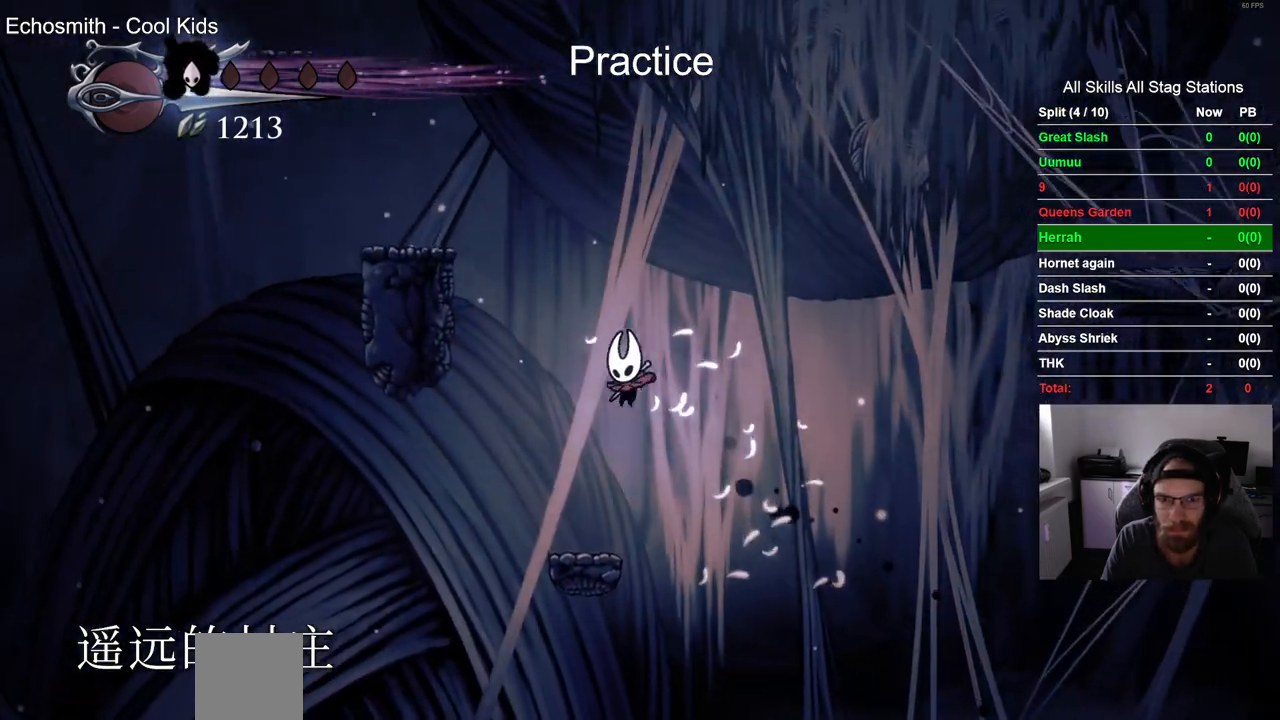
{"dt_ms": 500, "buttons": ["CROSS"], "left_stick": "center", "right_stick": "center", "events": [[83, "DPAD_LEFT", "up"], [267, "CROSS", "down"]]}
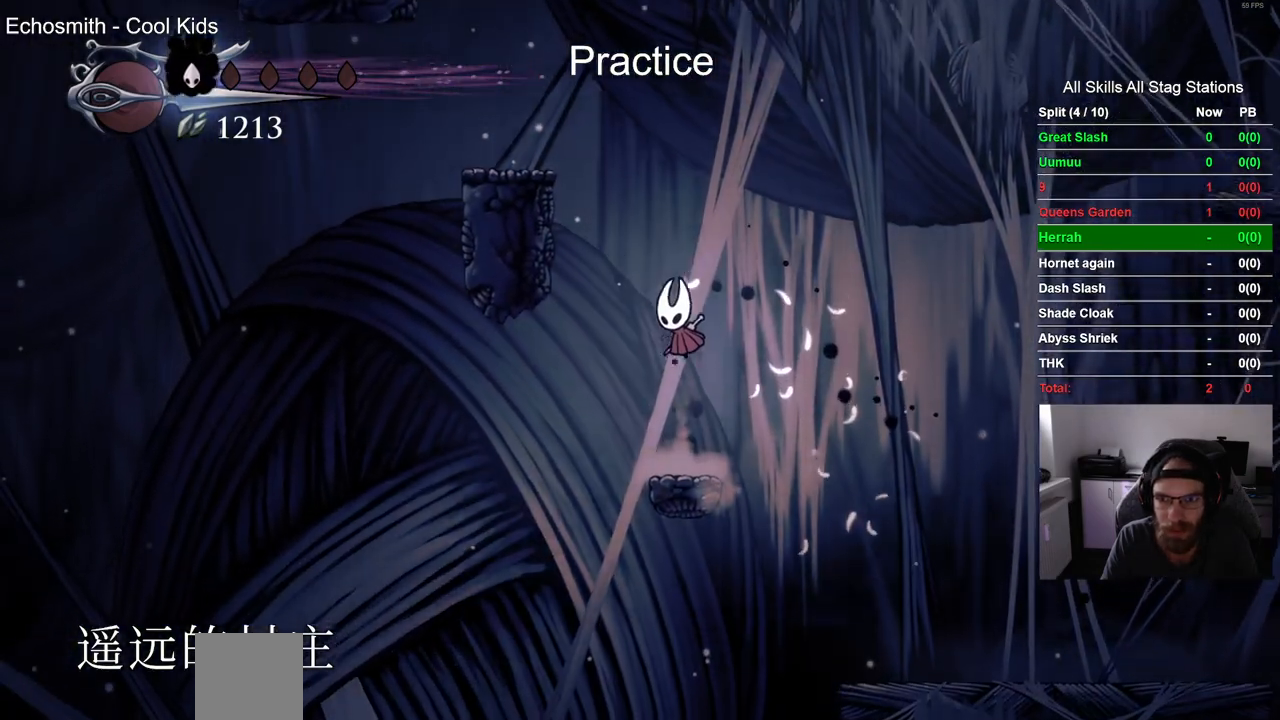
{"dt_ms": 500, "buttons": ["CROSS", "DPAD_LEFT"], "left_stick": "center", "right_stick": "center", "events": [[67, "CROSS", "up"], [133, "CROSS", "down"], [133, "DPAD_LEFT", "down"]]}
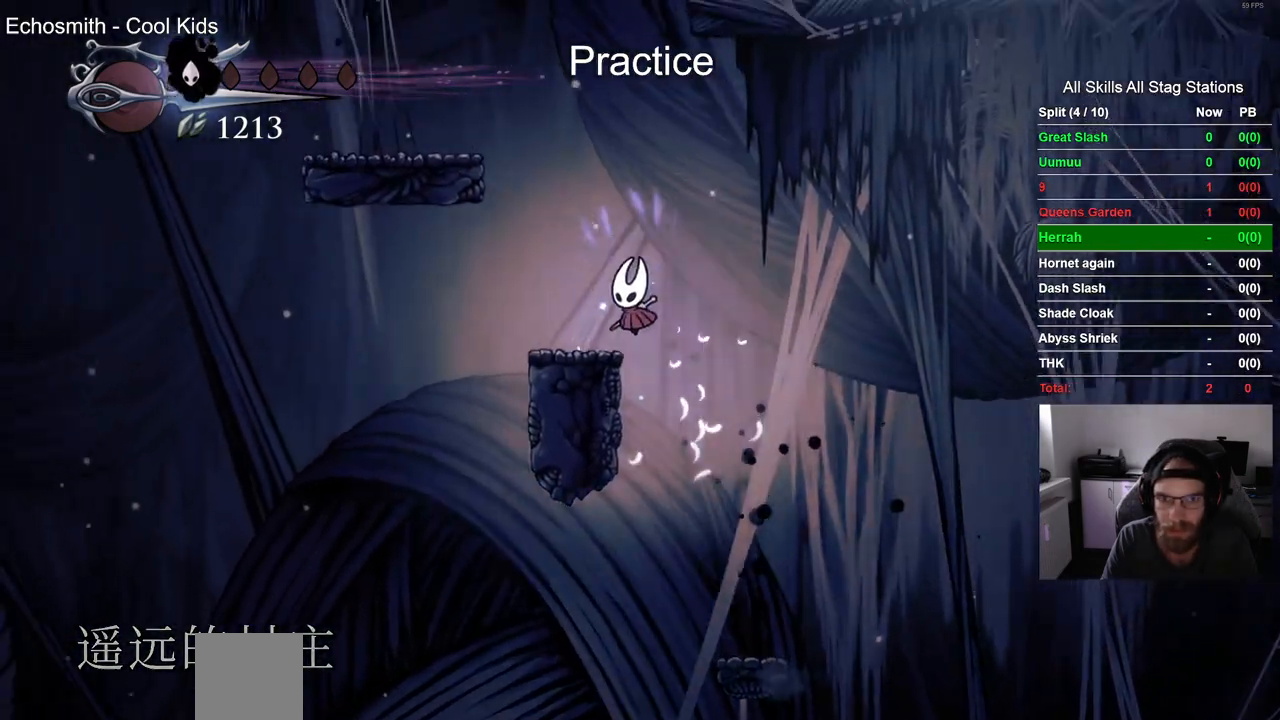
{"dt_ms": 500, "buttons": ["CROSS"], "left_stick": "center", "right_stick": "center", "events": [[33, "CROSS", "up"], [100, "DPAD_LEFT", "up"], [267, "CROSS", "down"]]}
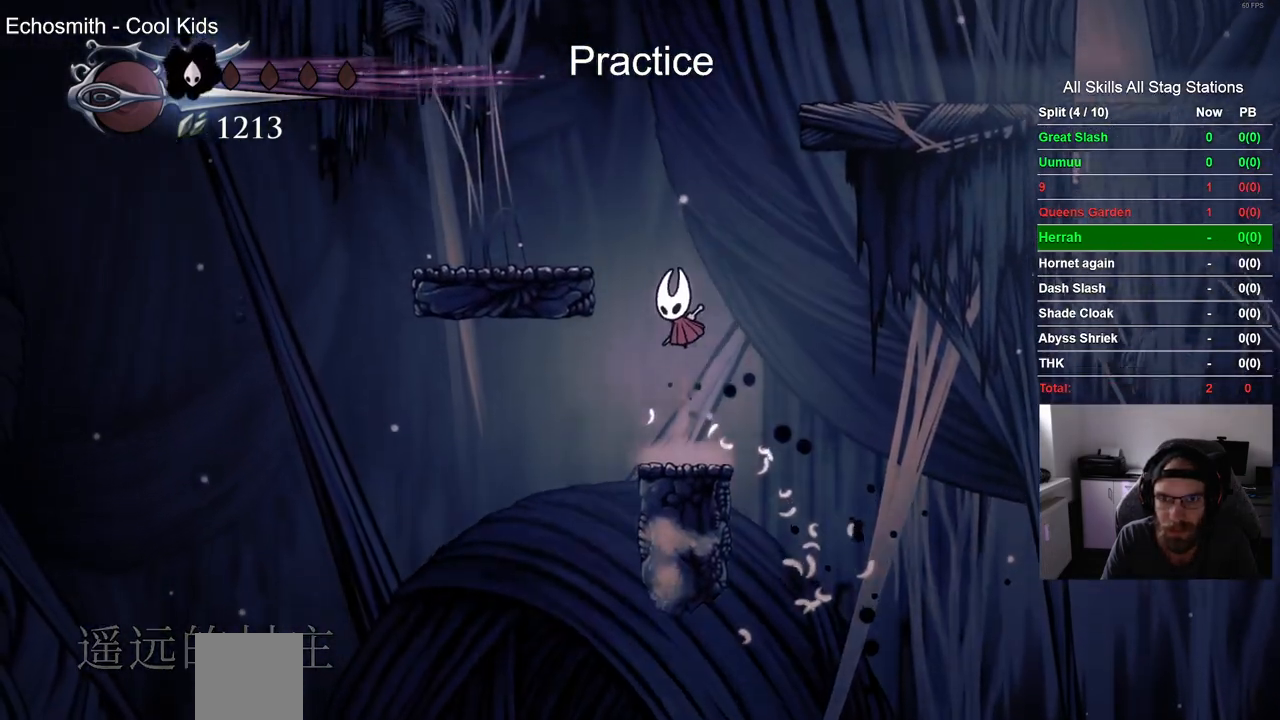
{"dt_ms": 500, "buttons": ["CROSS", "DPAD_RIGHT"], "left_stick": "center", "right_stick": "center", "events": [[33, "CROSS", "up"], [117, "CROSS", "down"], [300, "DPAD_RIGHT", "down"]]}
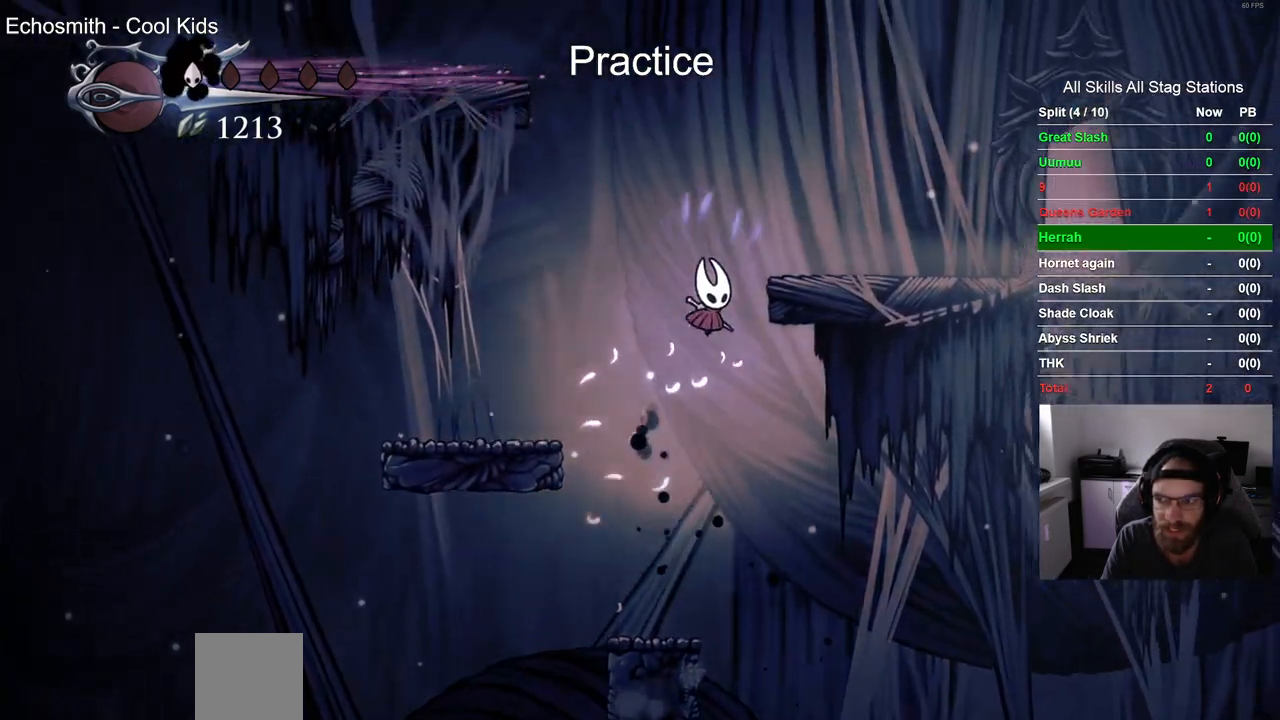
{"dt_ms": 500, "buttons": ["R2", "DPAD_RIGHT"], "left_stick": "center", "right_stick": "center", "events": [[133, "CROSS", "up"], [233, "CROSS", "down"], [467, "CROSS", "up"], [467, "R2", "down"]]}
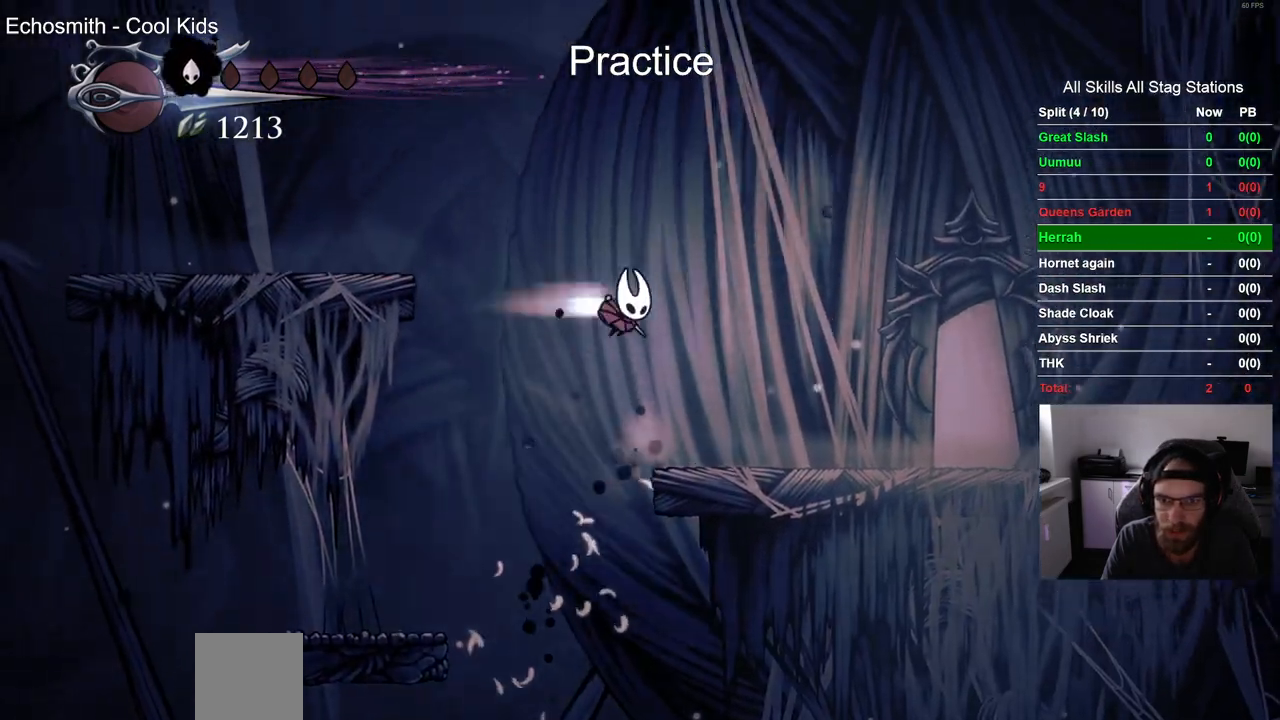
{"dt_ms": 500, "buttons": [], "left_stick": "center", "right_stick": "center", "events": [[217, "R2", "up"], [483, "DPAD_RIGHT", "up"]]}
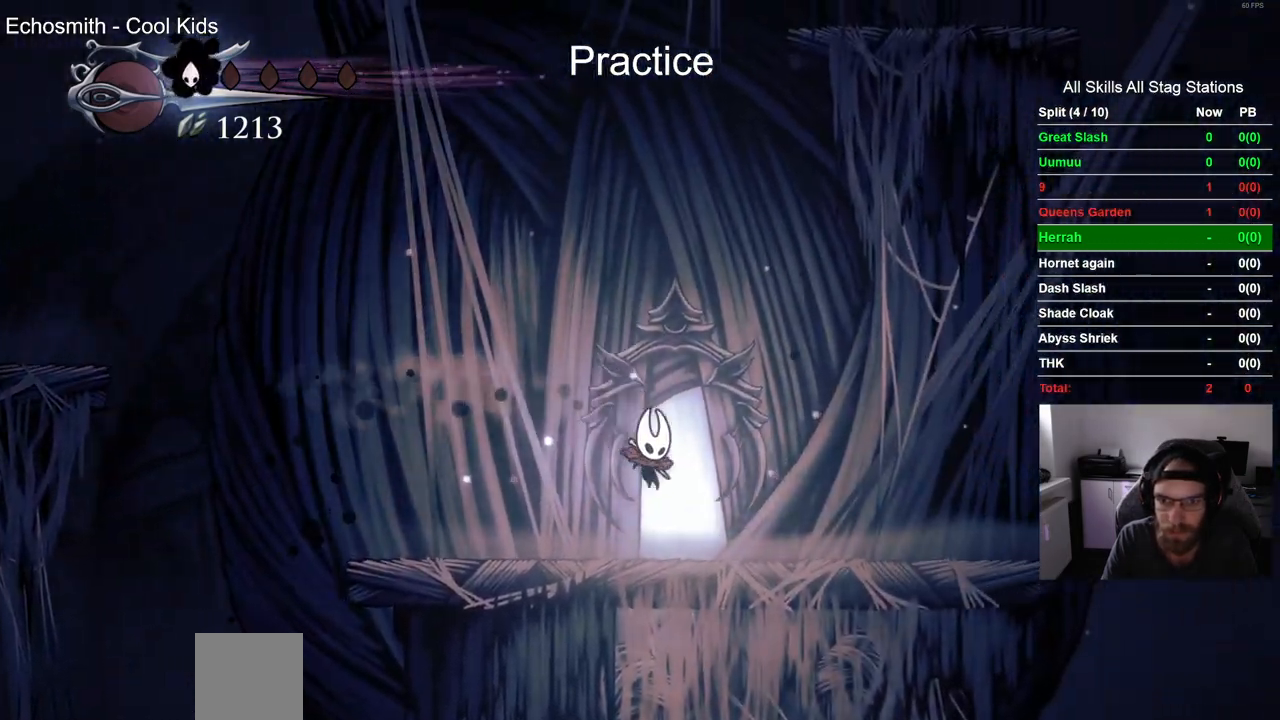
{"dt_ms": 1000, "buttons": ["DPAD_RIGHT"], "left_stick": "center", "right_stick": "center", "events": [[150, "DPAD_UP", "down"], [583, "DPAD_RIGHT", "down"], [583, "DPAD_UP", "up"]]}
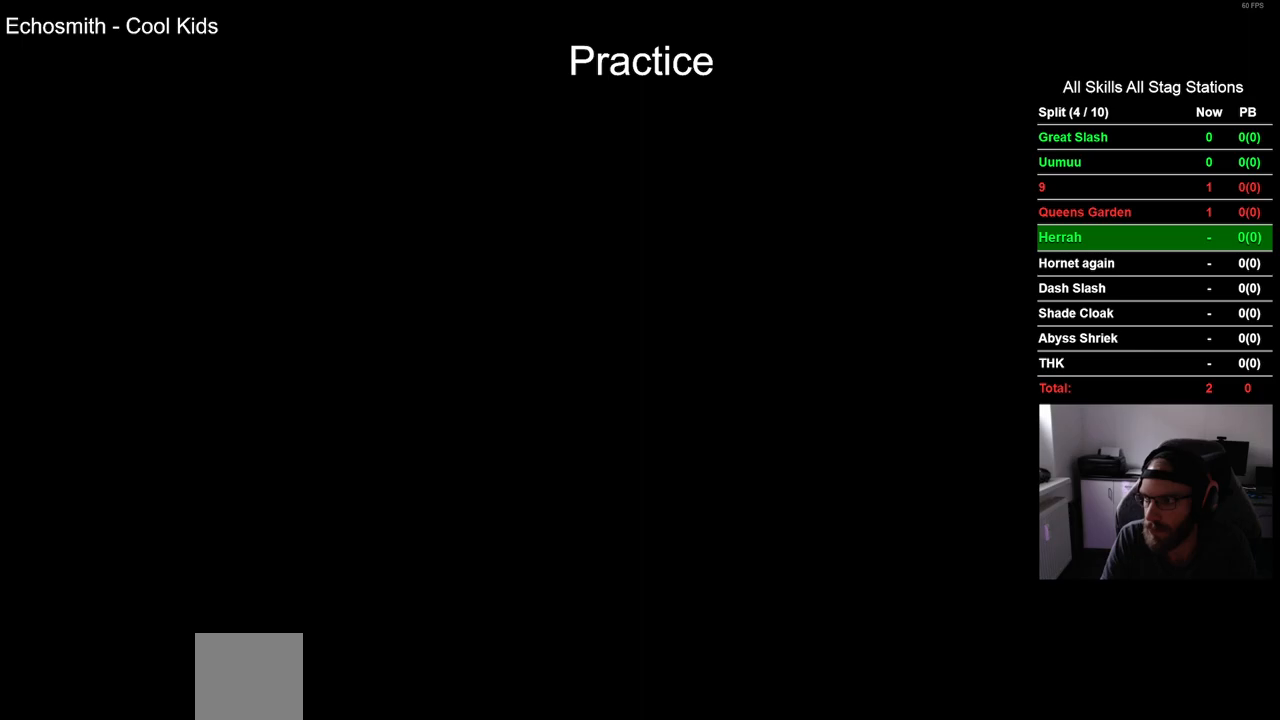
{"dt_ms": 500, "buttons": ["DPAD_RIGHT"], "left_stick": "center", "right_stick": "center", "events": []}
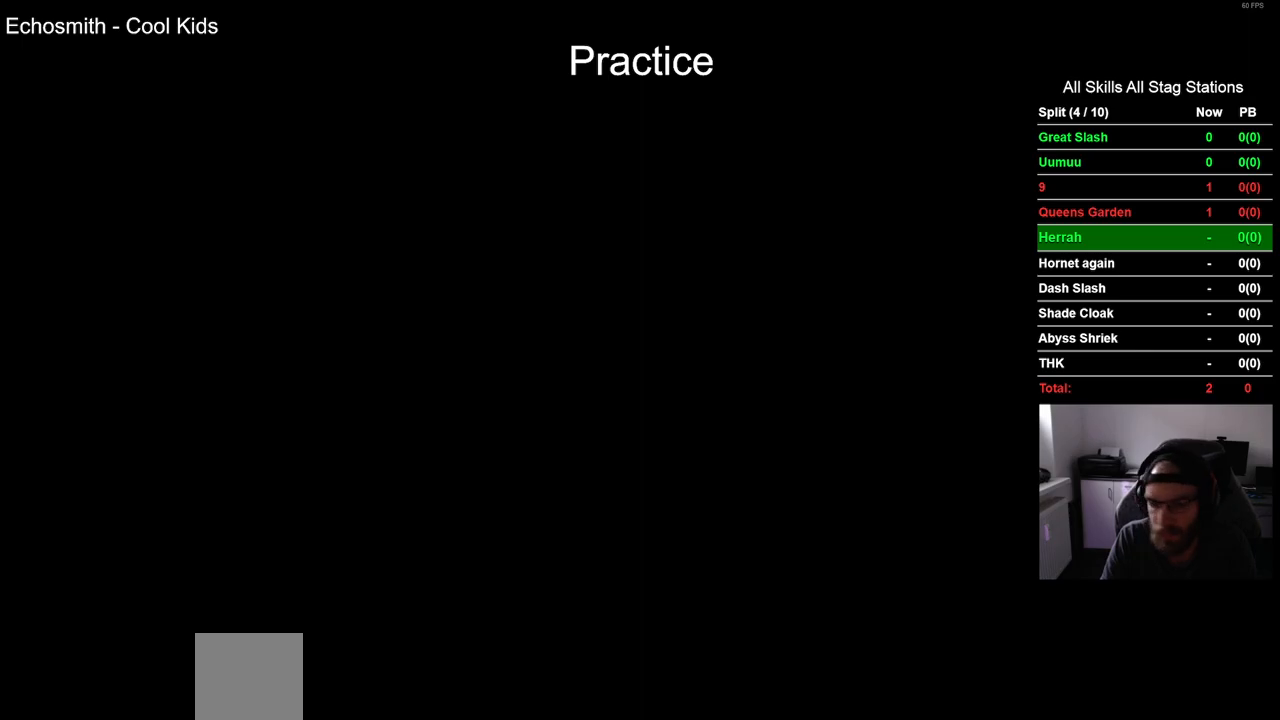
{"dt_ms": 500, "buttons": ["DPAD_RIGHT"], "left_stick": "center", "right_stick": "center", "events": []}